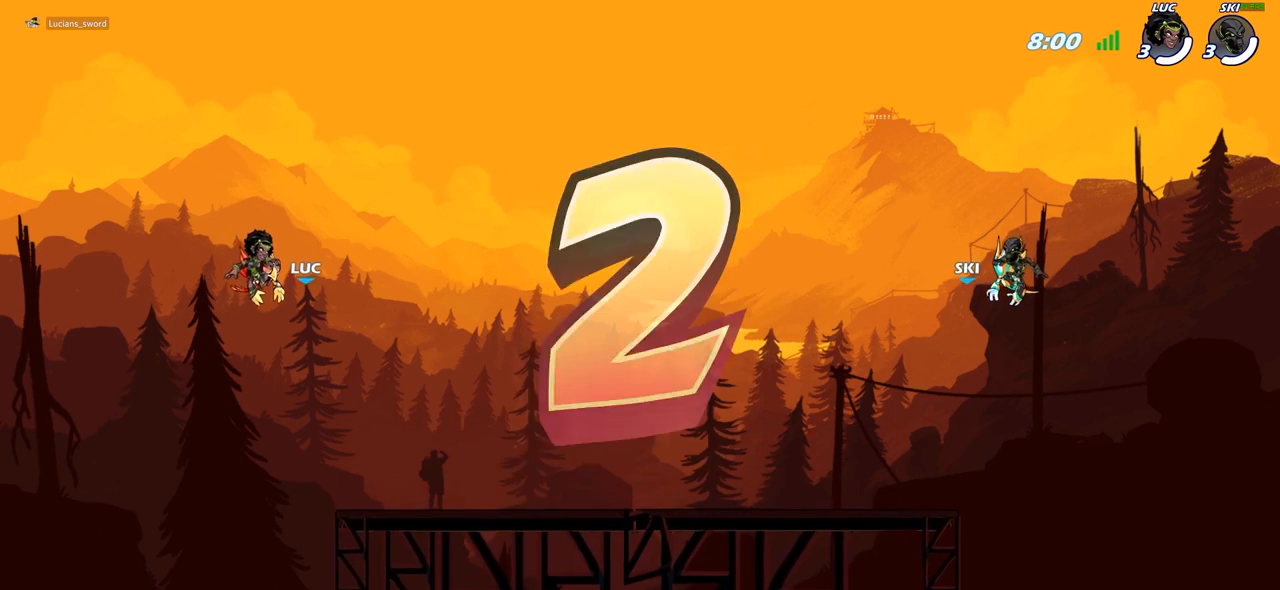
Gameplay with a controller (PlayStation layout); each line is a JSON object with the inputs held at the frame after it. "events" lists button and stick changes between this image and that frame as [ms after this image, input, new state], when the widget could be followed in between.
{"buttons": ["SELECT"], "left_stick": "center", "right_stick": "center", "events": [[167, "SELECT", "down"]]}
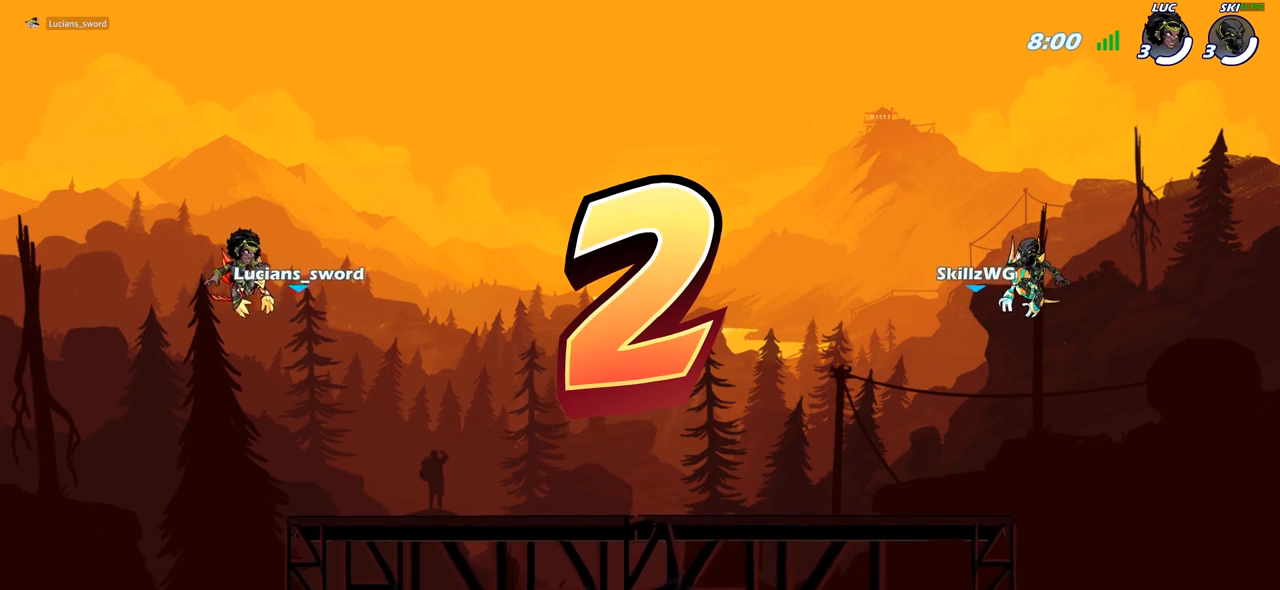
{"buttons": ["SELECT"], "left_stick": "center", "right_stick": "center", "events": []}
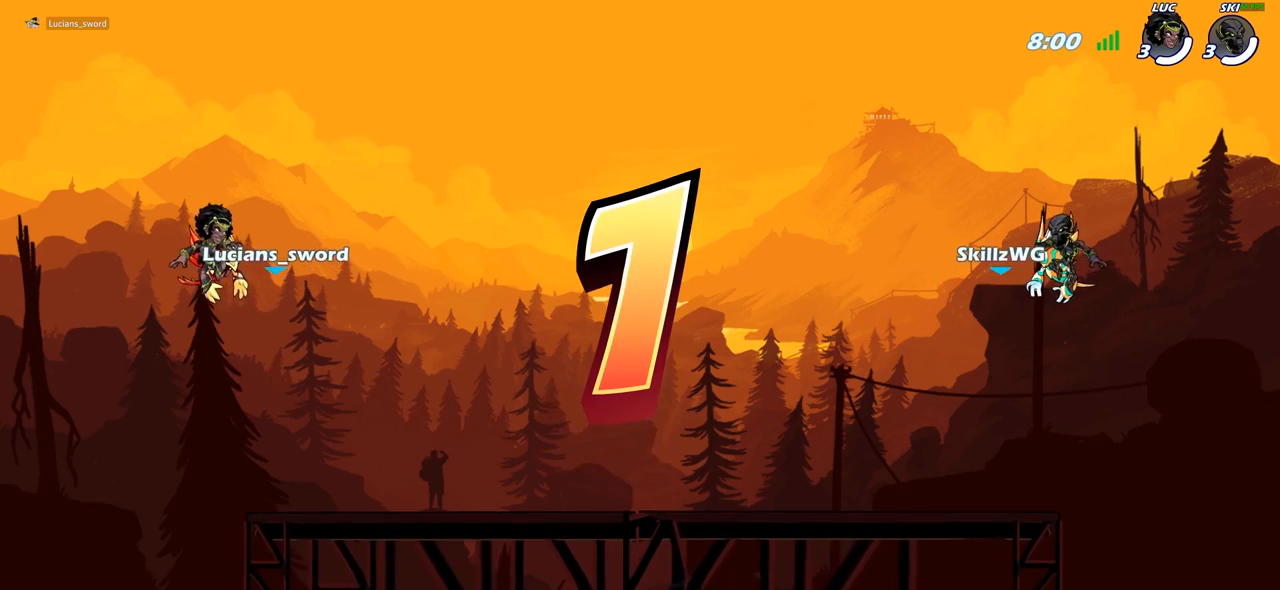
{"buttons": ["SELECT"], "left_stick": "center", "right_stick": "center", "events": []}
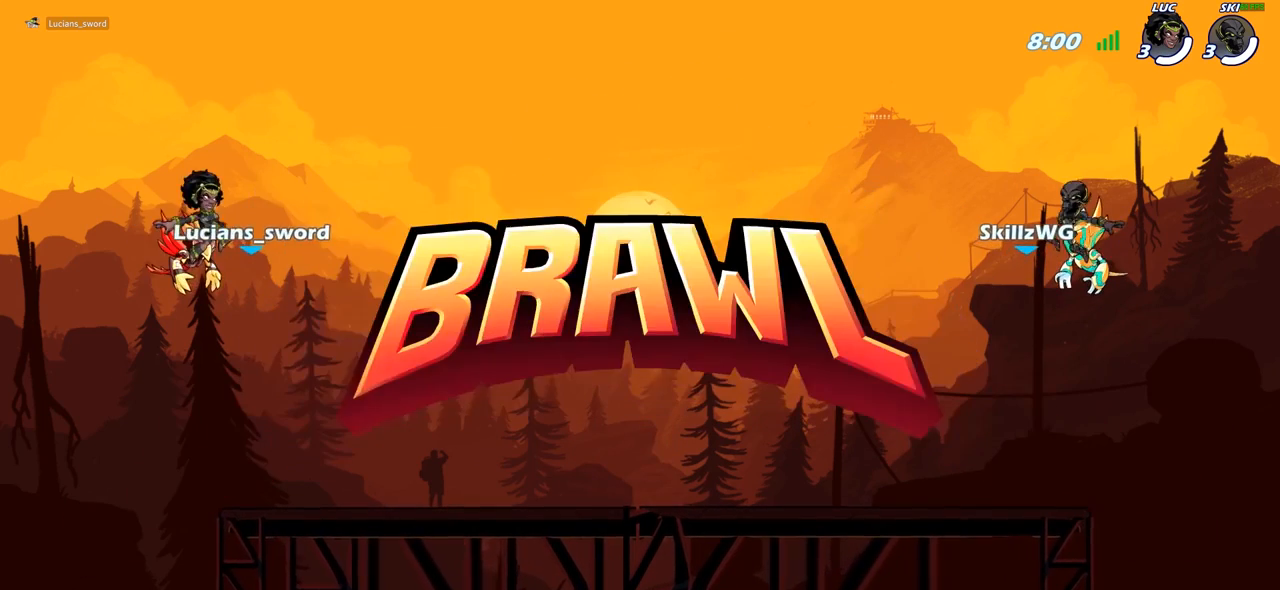
{"buttons": [], "left_stick": "center", "right_stick": "center", "events": [[217, "SELECT", "up"]]}
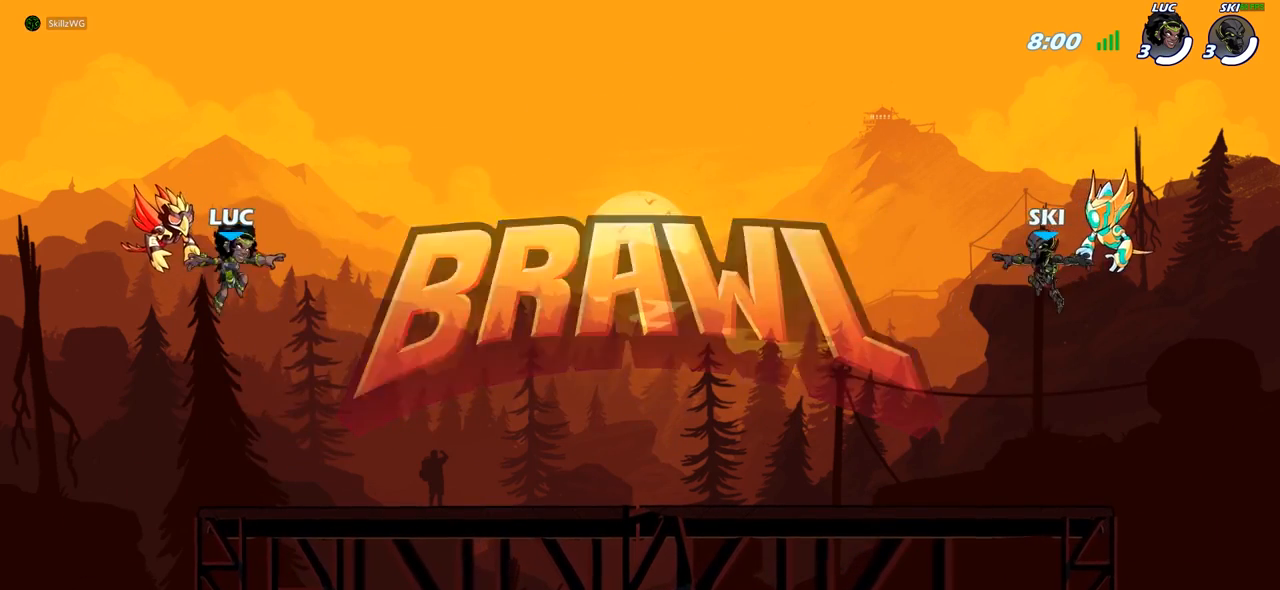
{"buttons": [], "left_stick": "center", "right_stick": "down-left", "events": [[400, "right_stick", "down-left"]]}
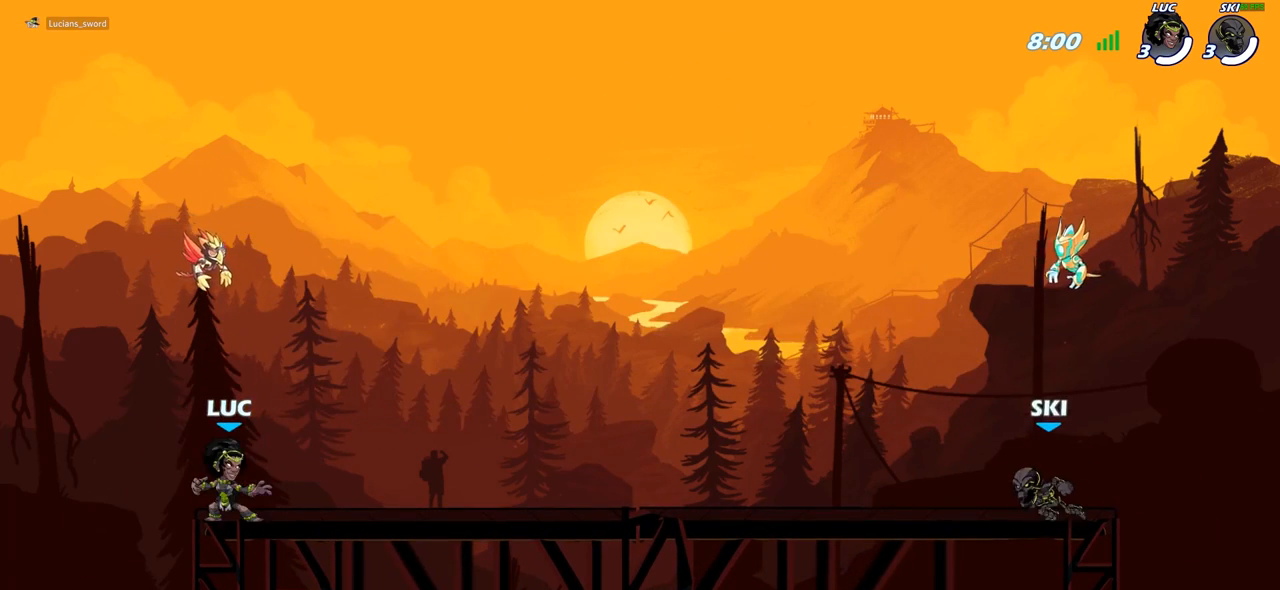
{"buttons": [], "left_stick": "center", "right_stick": "center", "events": [[33, "right_stick", "center"], [117, "right_stick", "down-left"], [217, "right_stick", "center"]]}
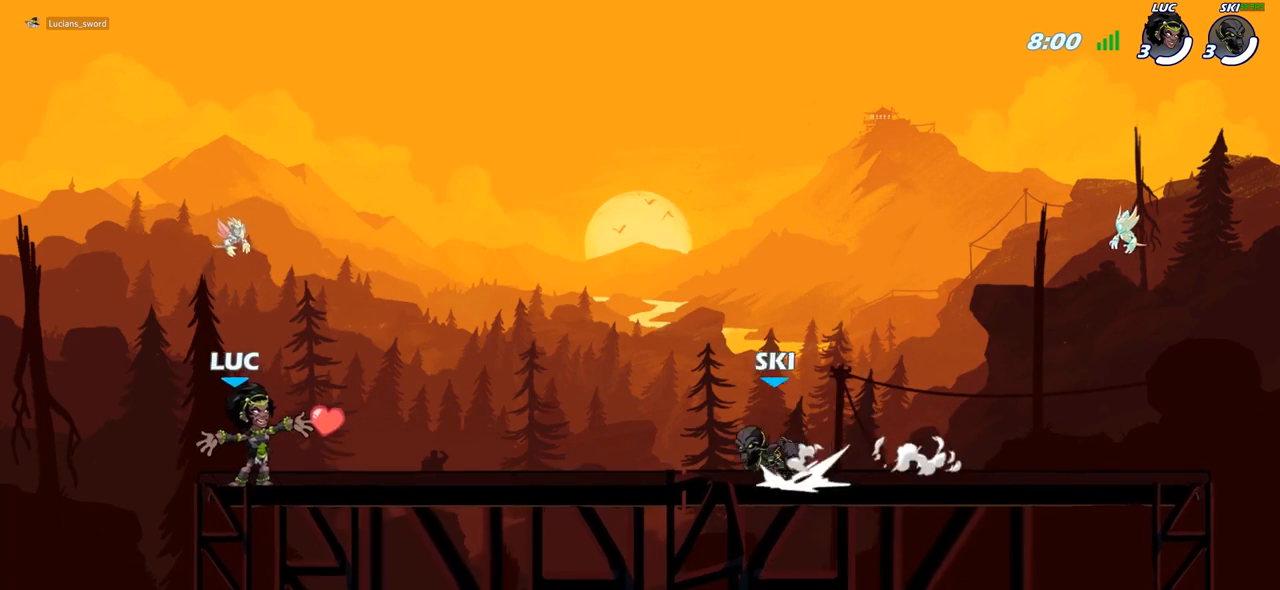
{"buttons": [], "left_stick": "center", "right_stick": "center", "events": []}
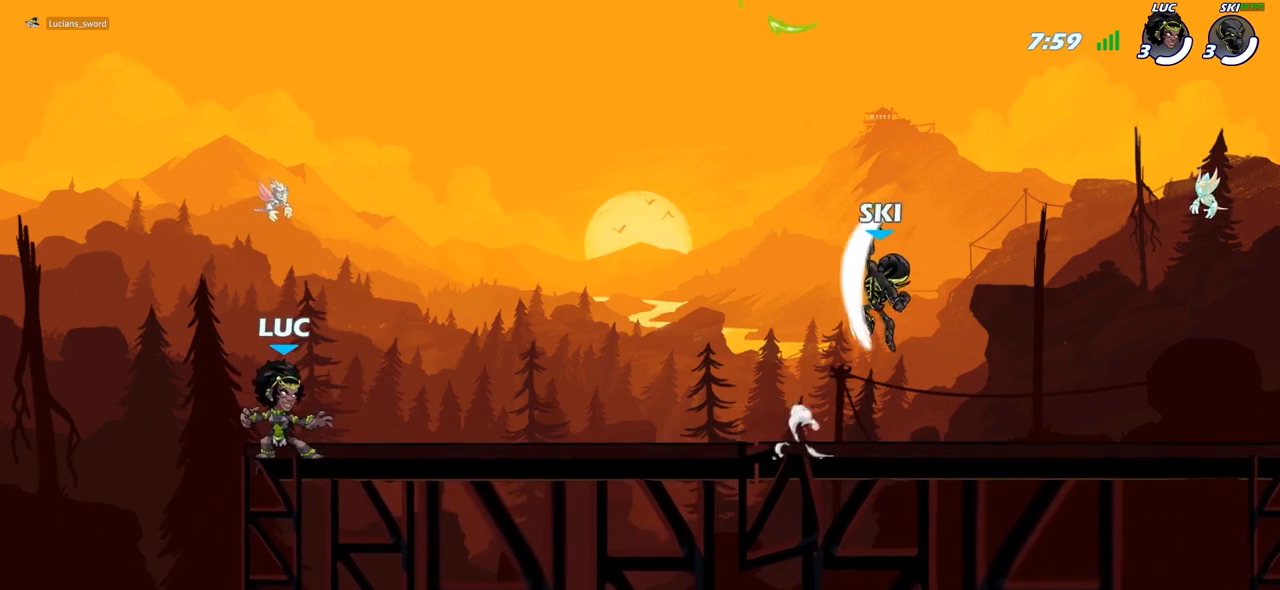
{"buttons": [], "left_stick": "right", "right_stick": "center", "events": [[50, "left_stick", "right"], [117, "R2", "down"], [150, "CROSS", "down"], [283, "CROSS", "up"], [300, "left_stick", "down-left"], [317, "R2", "up"], [383, "left_stick", "down-right"], [500, "left_stick", "right"]]}
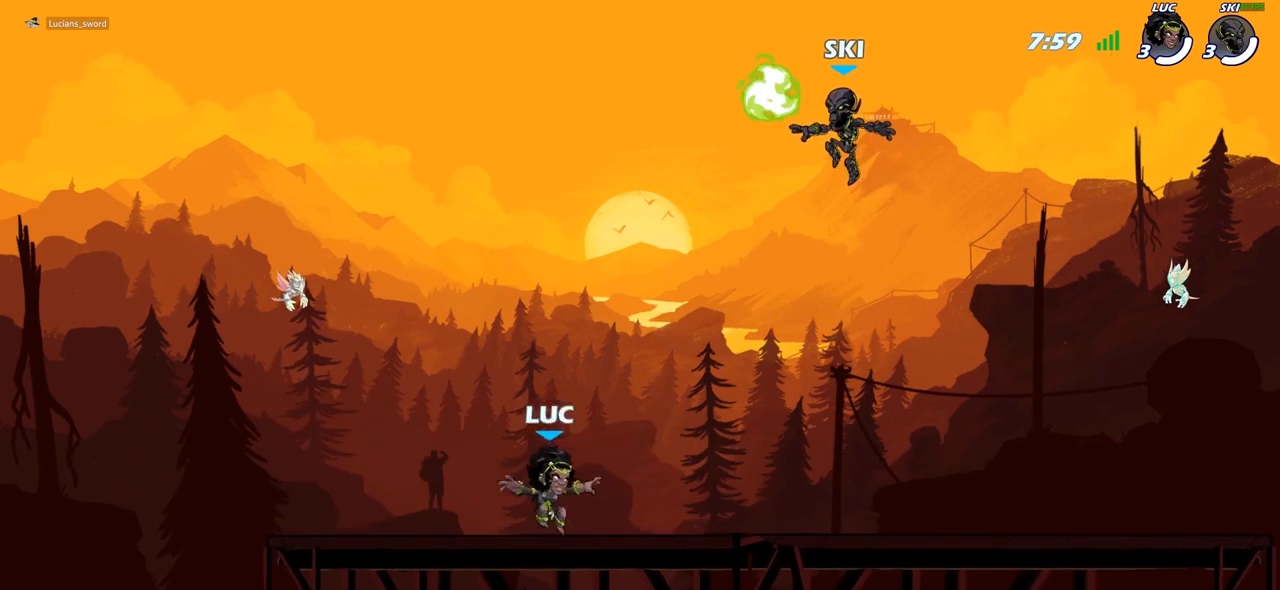
{"buttons": [], "left_stick": "down-right", "right_stick": "center", "events": [[17, "R2", "down"], [83, "CROSS", "down"], [167, "CROSS", "up"], [200, "R2", "up"], [333, "left_stick", "down-right"]]}
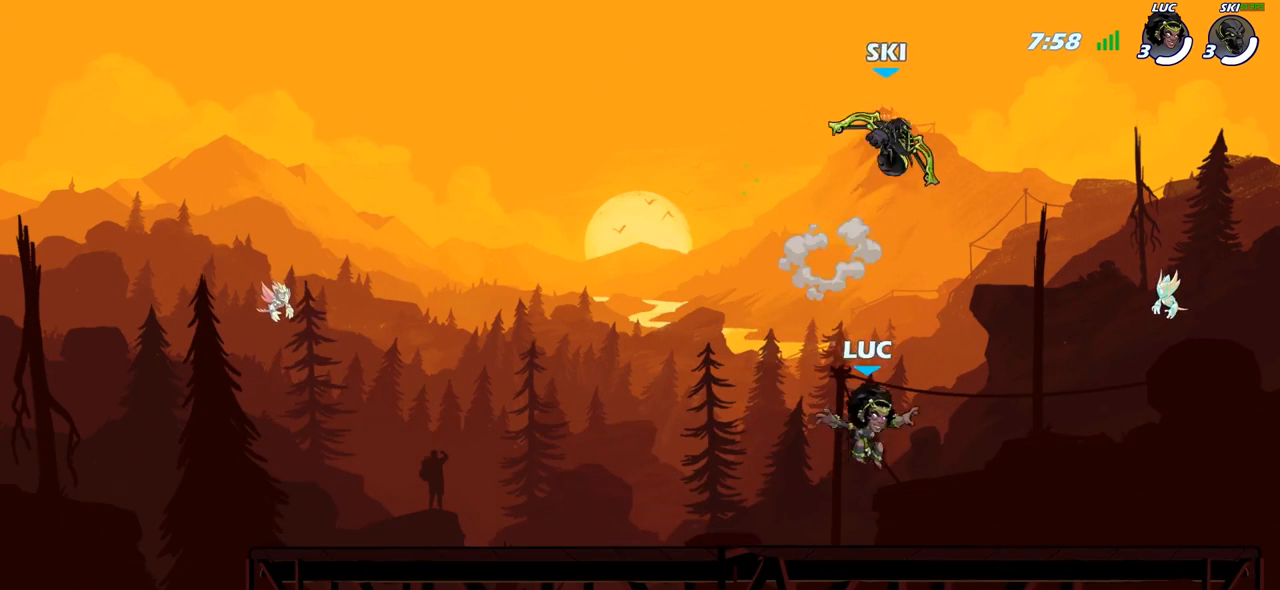
{"buttons": ["R2"], "left_stick": "left", "right_stick": "center", "events": [[50, "left_stick", "right"], [233, "left_stick", "left"], [350, "R2", "down"]]}
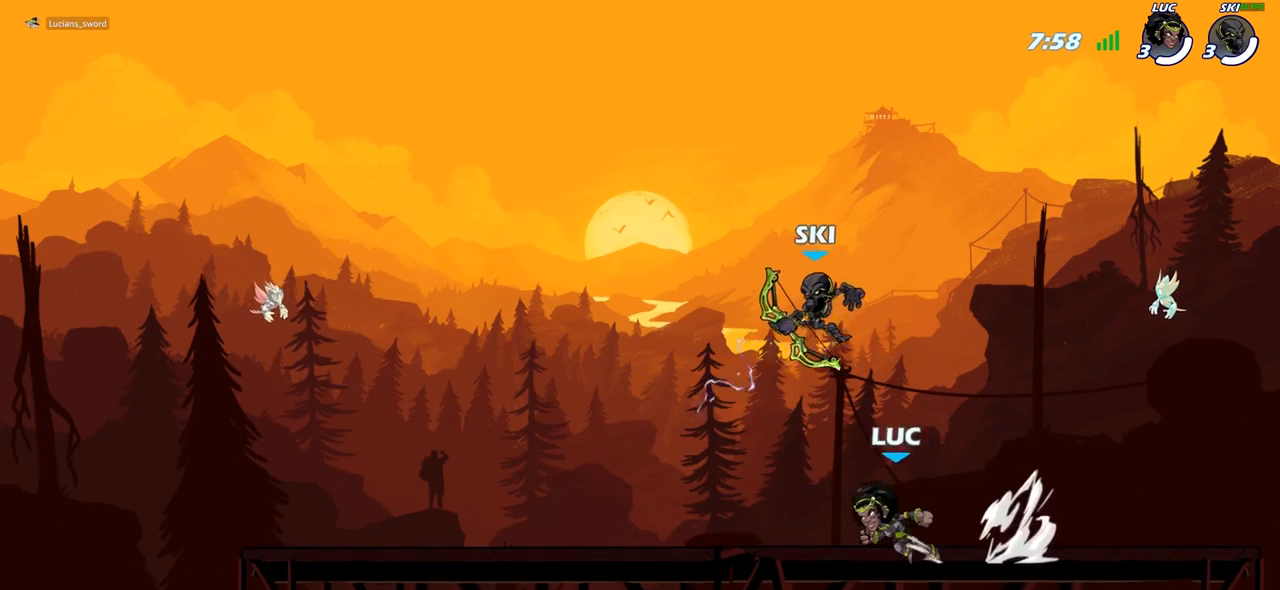
{"buttons": [], "left_stick": "left", "right_stick": "center", "events": [[50, "R2", "up"], [167, "R2", "down"], [383, "R2", "up"]]}
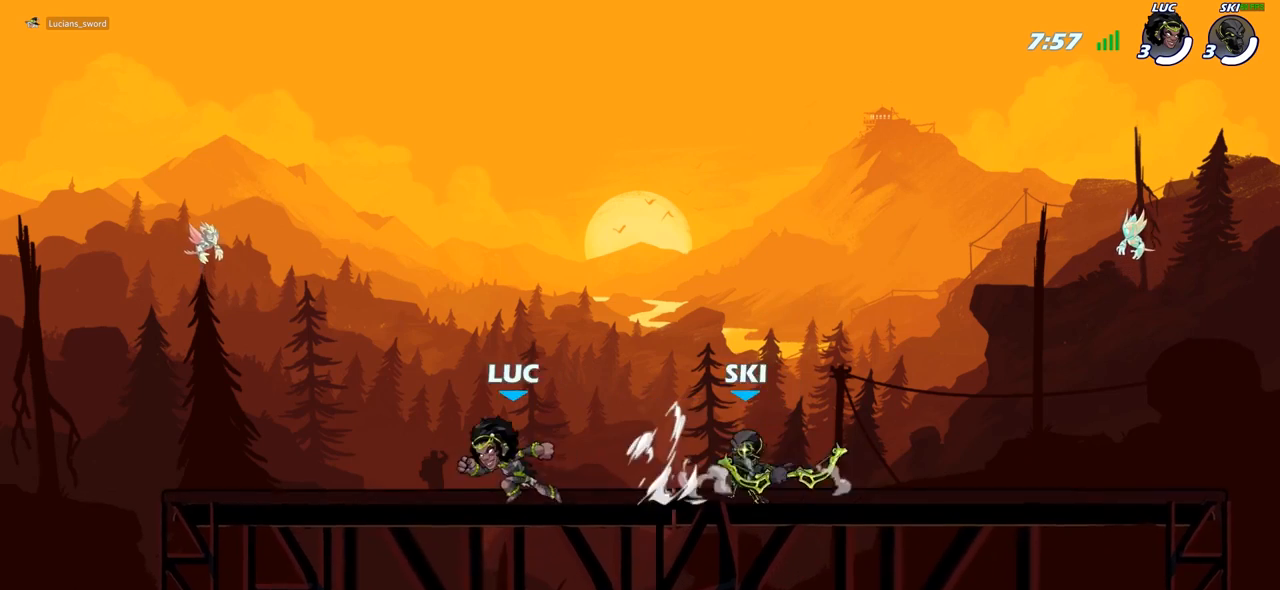
{"buttons": ["R2"], "left_stick": "up-left", "right_stick": "center", "events": [[317, "left_stick", "right"], [433, "R2", "down"], [500, "left_stick", "up-left"]]}
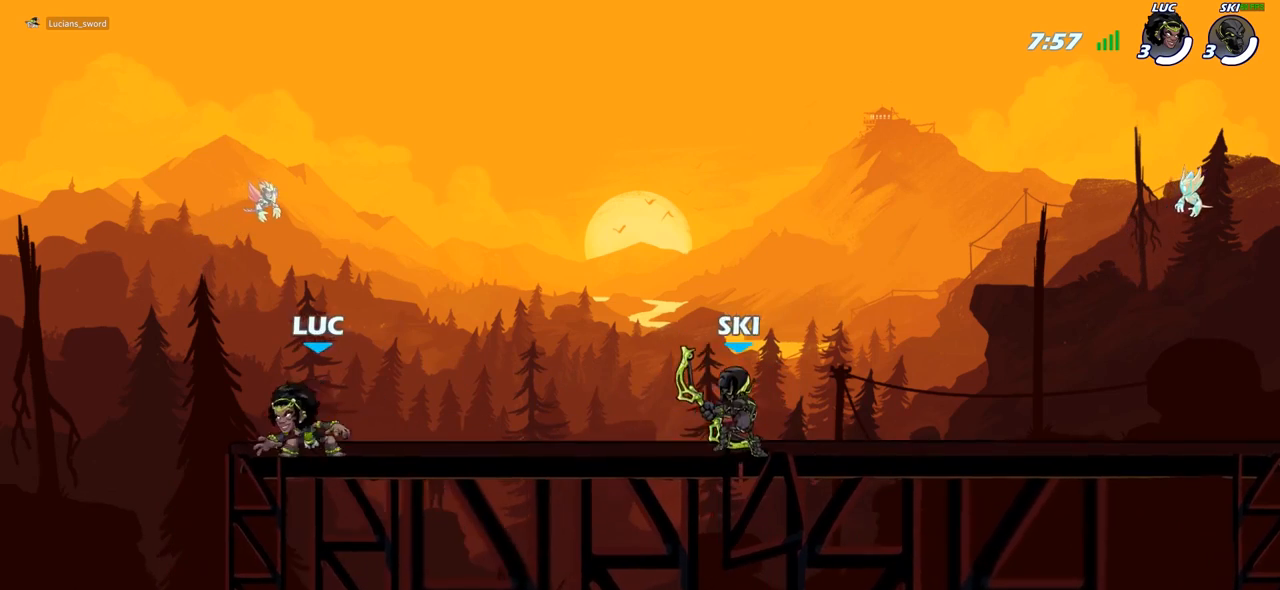
{"buttons": [], "left_stick": "right", "right_stick": "center", "events": [[50, "R2", "up"], [100, "R2", "down"], [217, "R2", "up"], [250, "left_stick", "up-right"], [383, "left_stick", "right"]]}
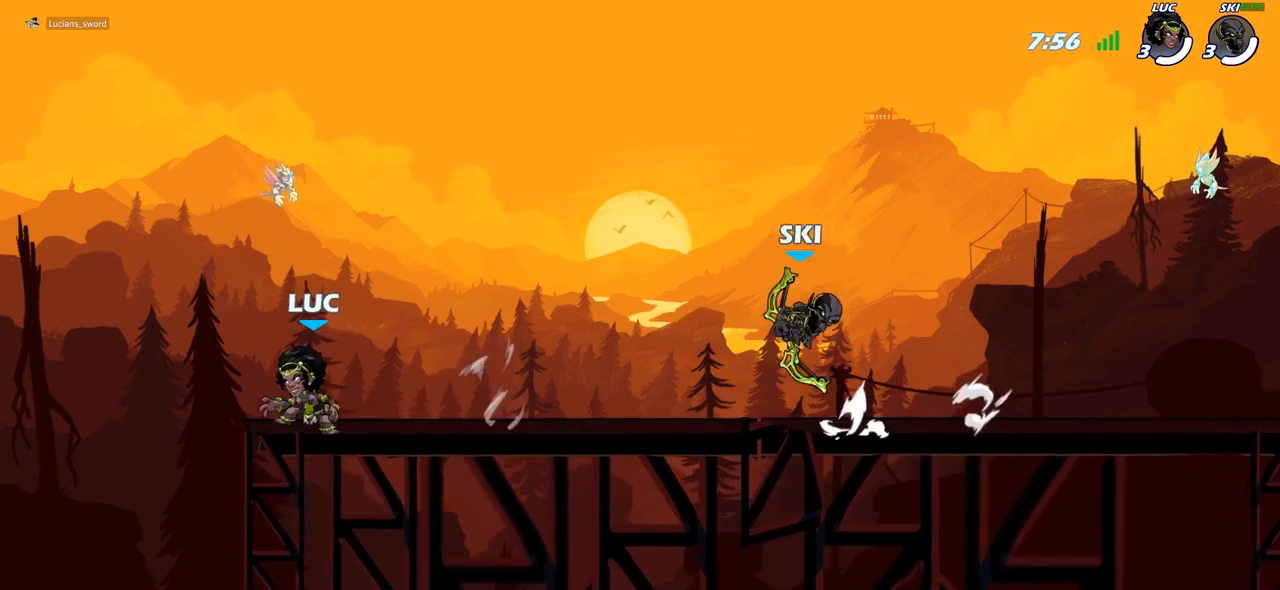
{"buttons": [], "left_stick": "right", "right_stick": "center", "events": [[133, "R2", "down"], [300, "R2", "up"], [317, "CROSS", "down"], [383, "SQUARE", "down"], [483, "CROSS", "up"], [483, "SQUARE", "up"]]}
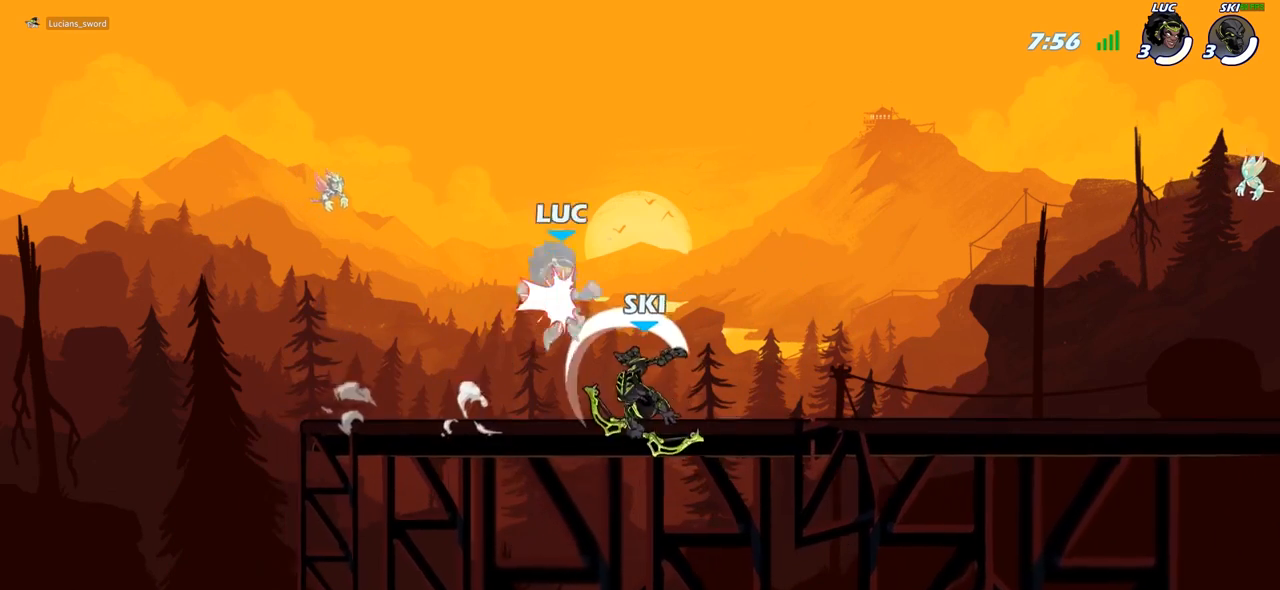
{"buttons": [], "left_stick": "up-right", "right_stick": "center", "events": [[367, "left_stick", "up-right"]]}
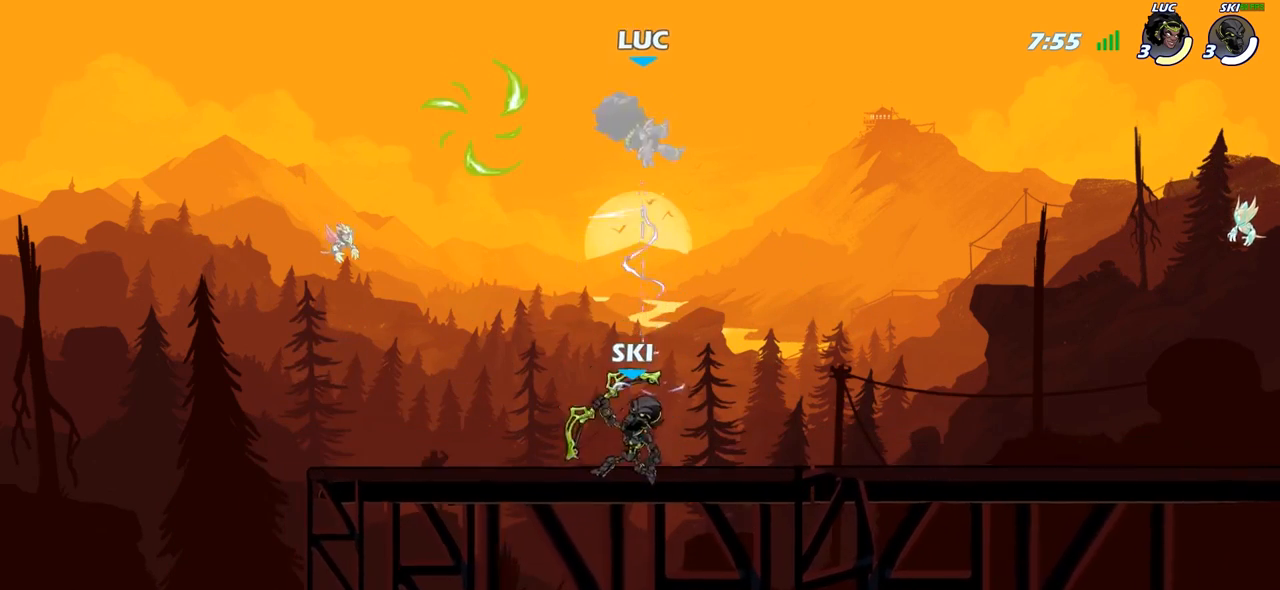
{"buttons": [], "left_stick": "down-left", "right_stick": "center", "events": [[183, "left_stick", "down-left"], [283, "R2", "down"], [500, "R2", "up"]]}
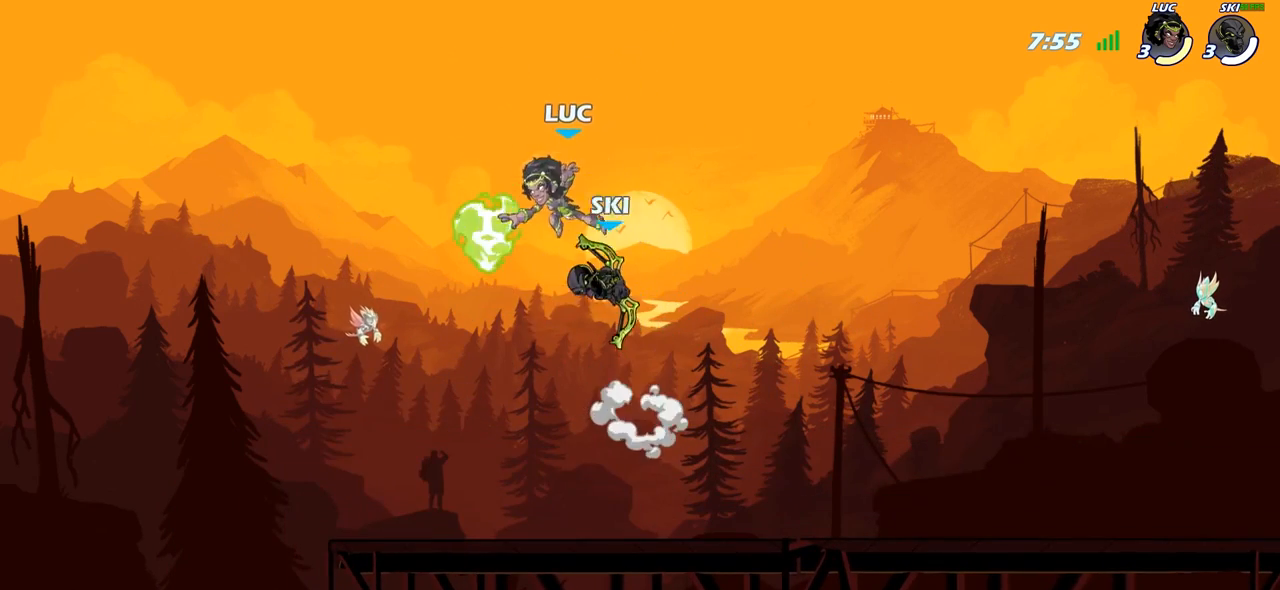
{"buttons": [], "left_stick": "down-right", "right_stick": "center", "events": [[67, "R1", "down"], [100, "CROSS", "down"], [183, "R1", "up"], [183, "left_stick", "up-left"], [250, "CROSS", "up"], [300, "left_stick", "up-right"], [400, "left_stick", "down-right"]]}
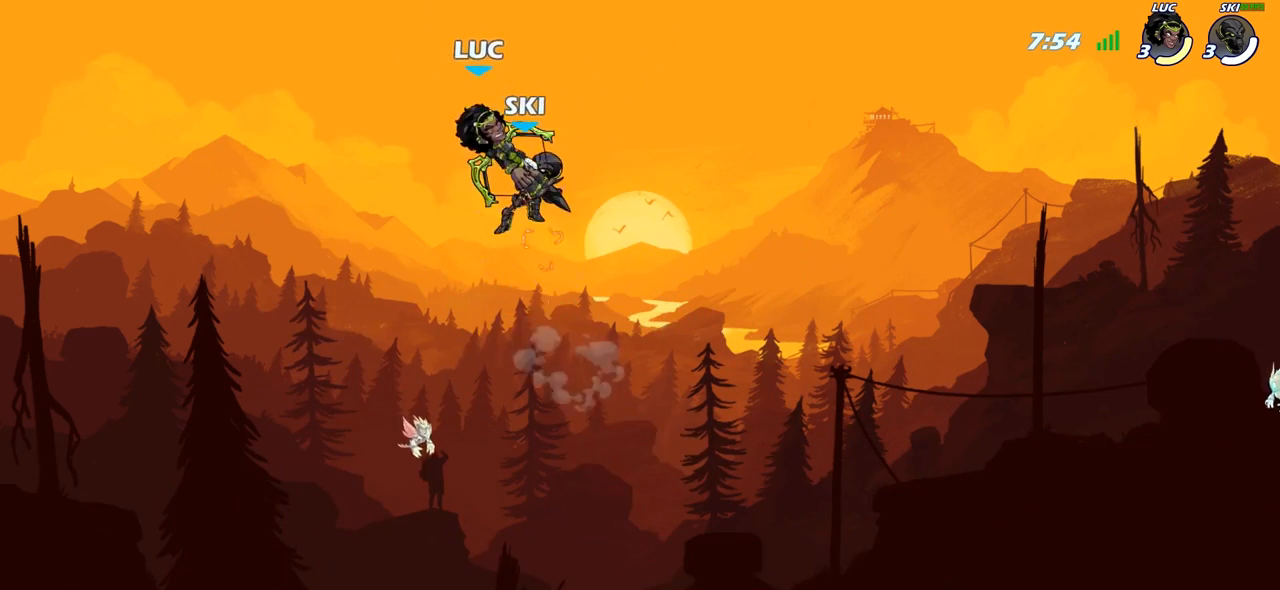
{"buttons": [], "left_stick": "right", "right_stick": "center", "events": [[67, "left_stick", "center"], [333, "left_stick", "right"]]}
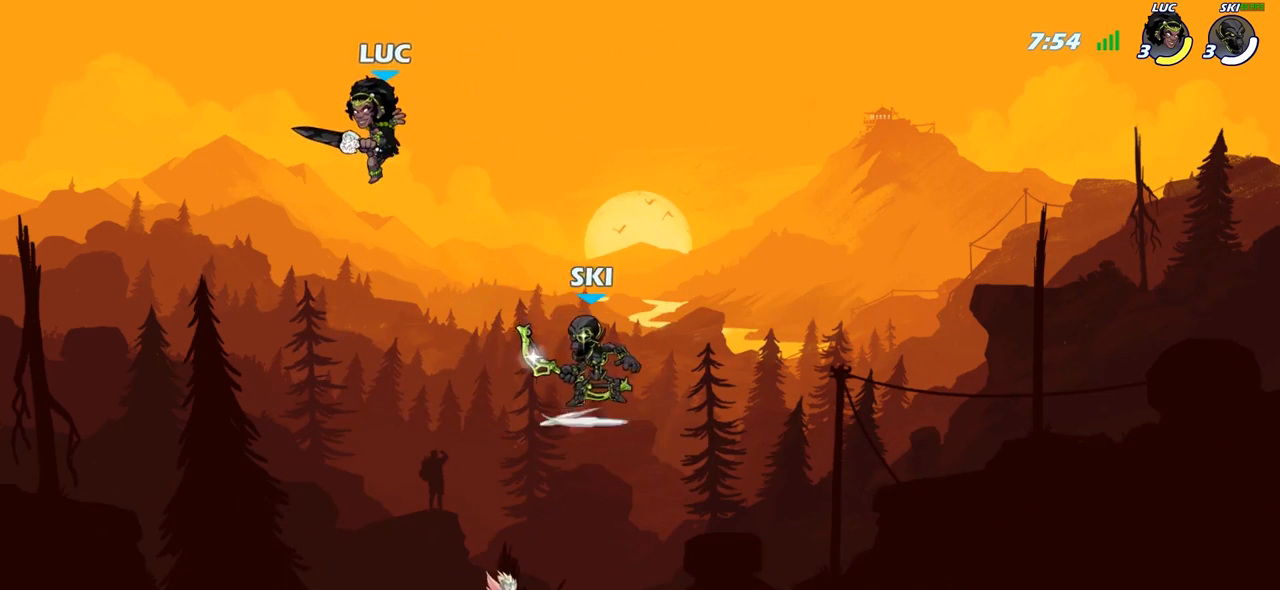
{"buttons": [], "left_stick": "down-right", "right_stick": "center", "events": [[17, "CROSS", "down"], [183, "CROSS", "up"], [233, "left_stick", "down-right"]]}
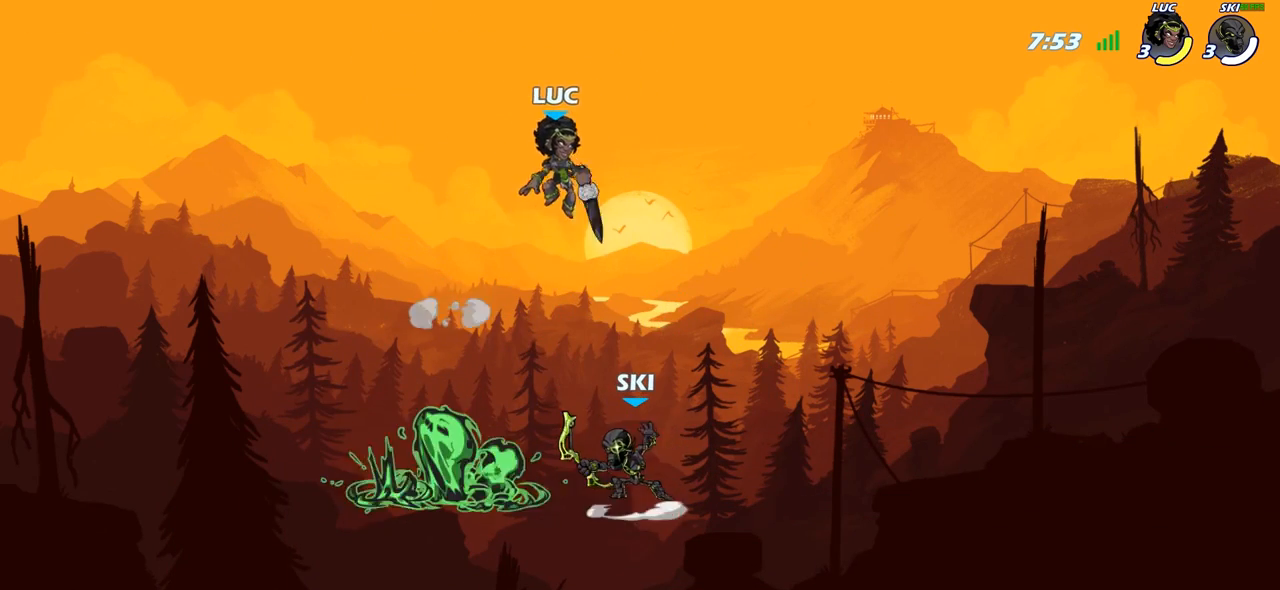
{"buttons": [], "left_stick": "down-left", "right_stick": "center", "events": [[117, "left_stick", "down-left"], [133, "SQUARE", "down"], [217, "SQUARE", "up"]]}
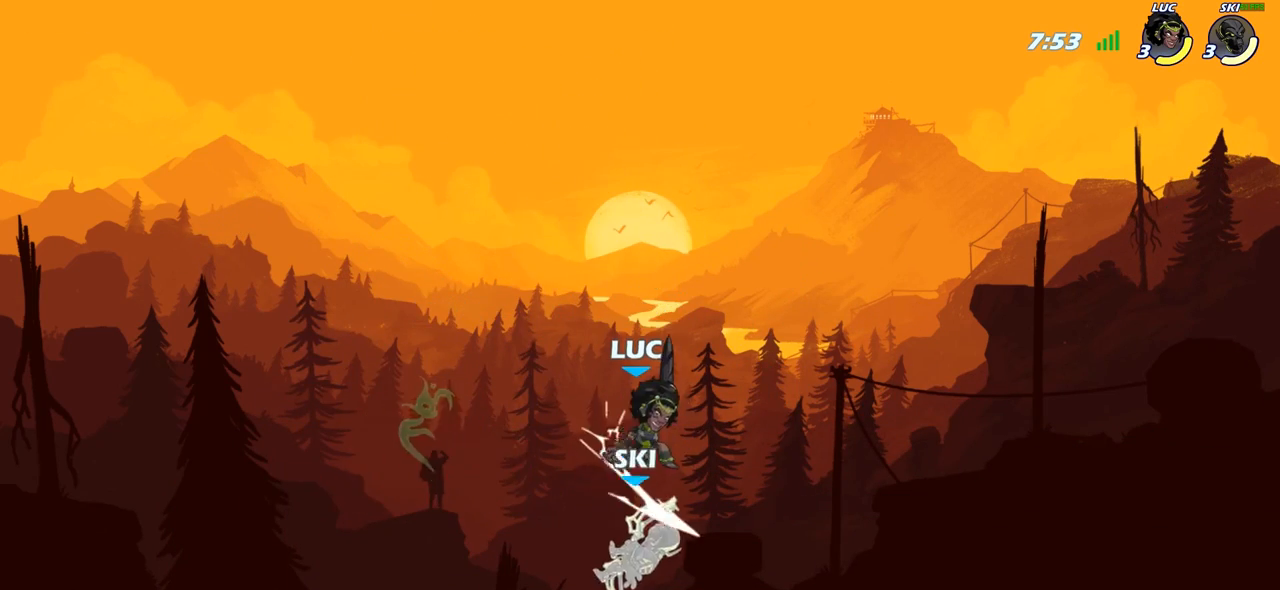
{"buttons": ["SQUARE"], "left_stick": "right", "right_stick": "center", "events": [[33, "left_stick", "down-right"], [83, "left_stick", "up-right"], [150, "left_stick", "center"], [317, "left_stick", "down"], [417, "SQUARE", "down"], [500, "left_stick", "right"]]}
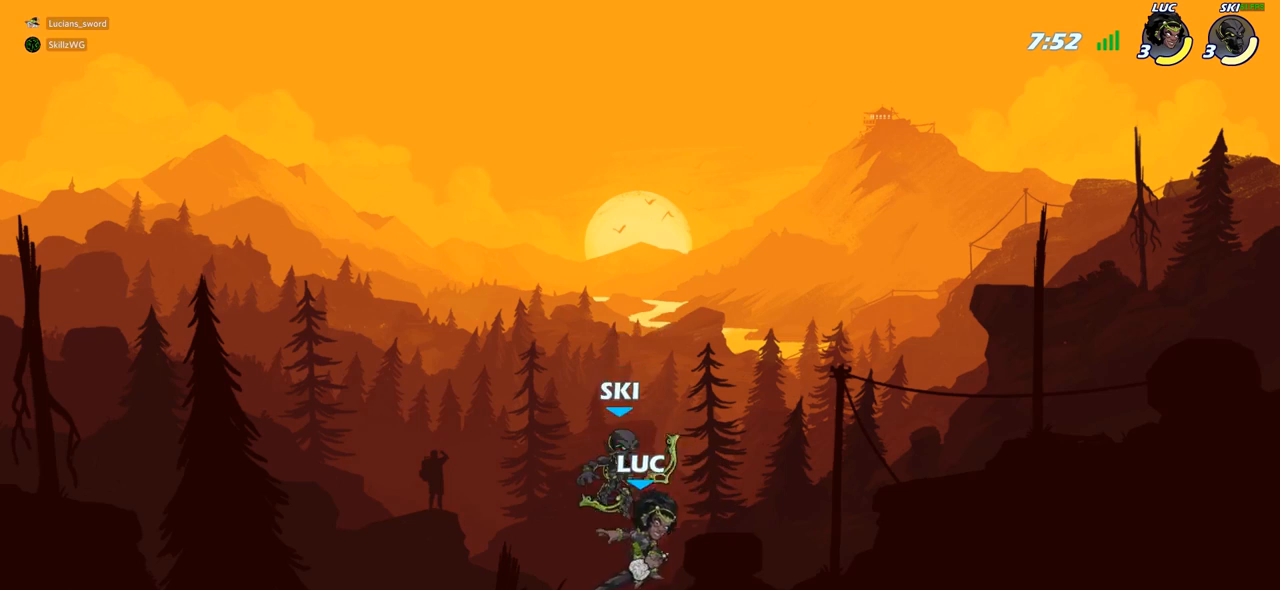
{"buttons": [], "left_stick": "left", "right_stick": "center", "events": [[17, "SQUARE", "up"], [450, "left_stick", "left"]]}
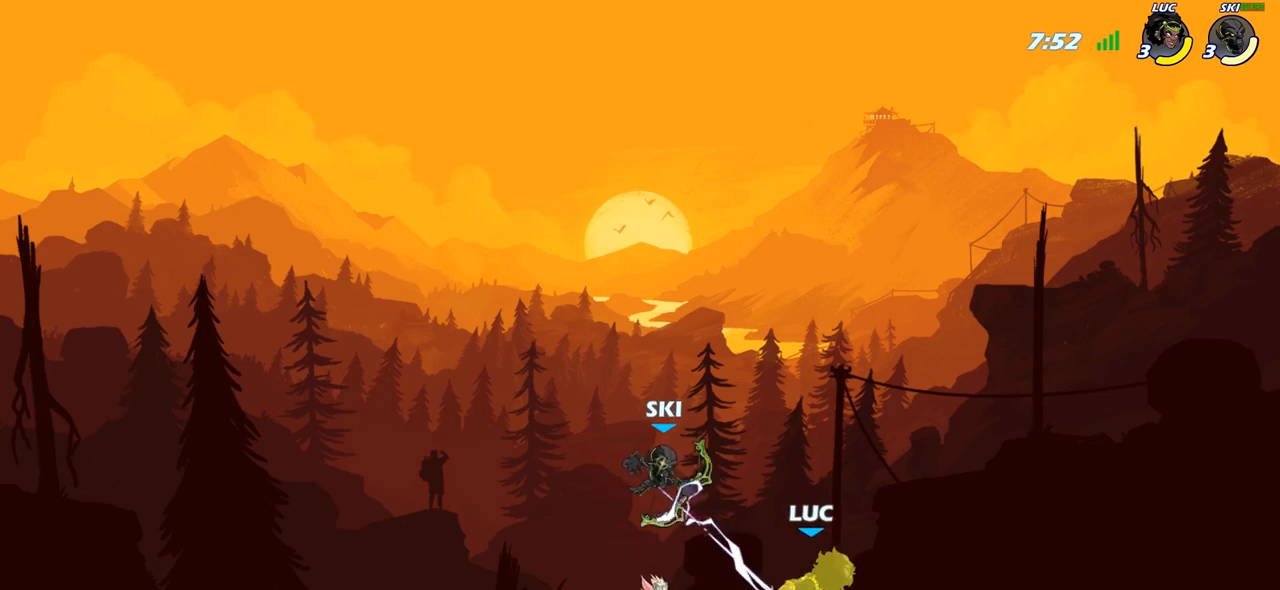
{"buttons": ["R2"], "left_stick": "down", "right_stick": "center", "events": [[50, "left_stick", "down-left"], [83, "SQUARE", "down"], [167, "SQUARE", "up"], [300, "left_stick", "center"], [400, "R2", "down"], [483, "left_stick", "down"]]}
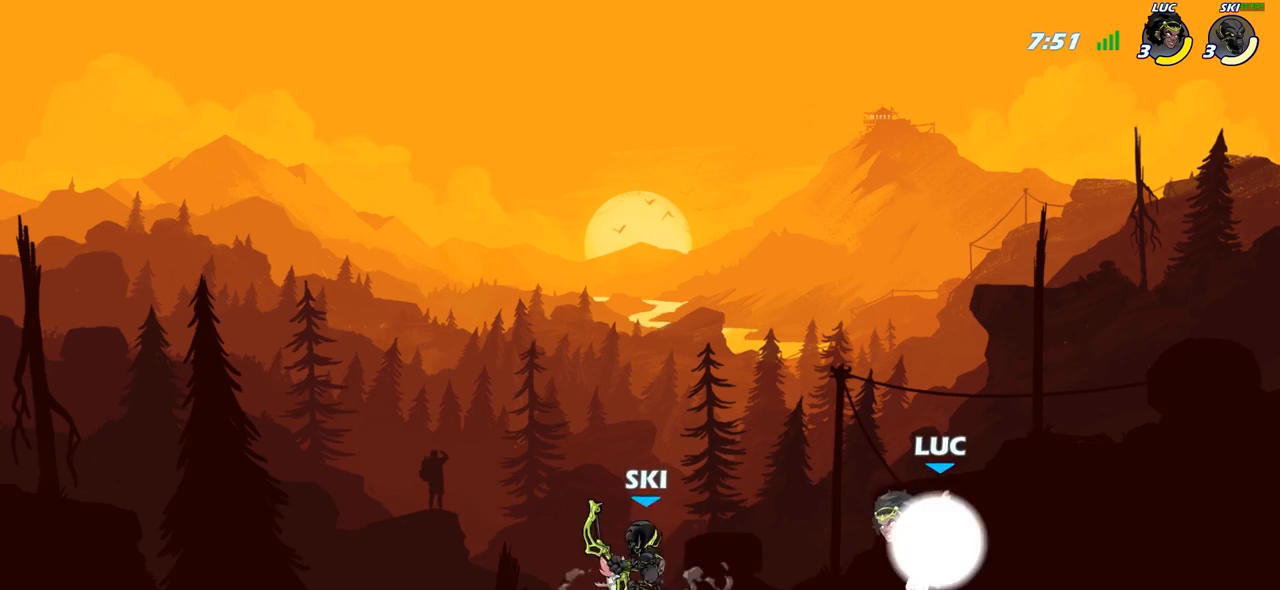
{"buttons": [], "left_stick": "center", "right_stick": "center", "events": [[117, "SQUARE", "down"], [150, "R2", "up"], [250, "SQUARE", "up"], [317, "left_stick", "center"]]}
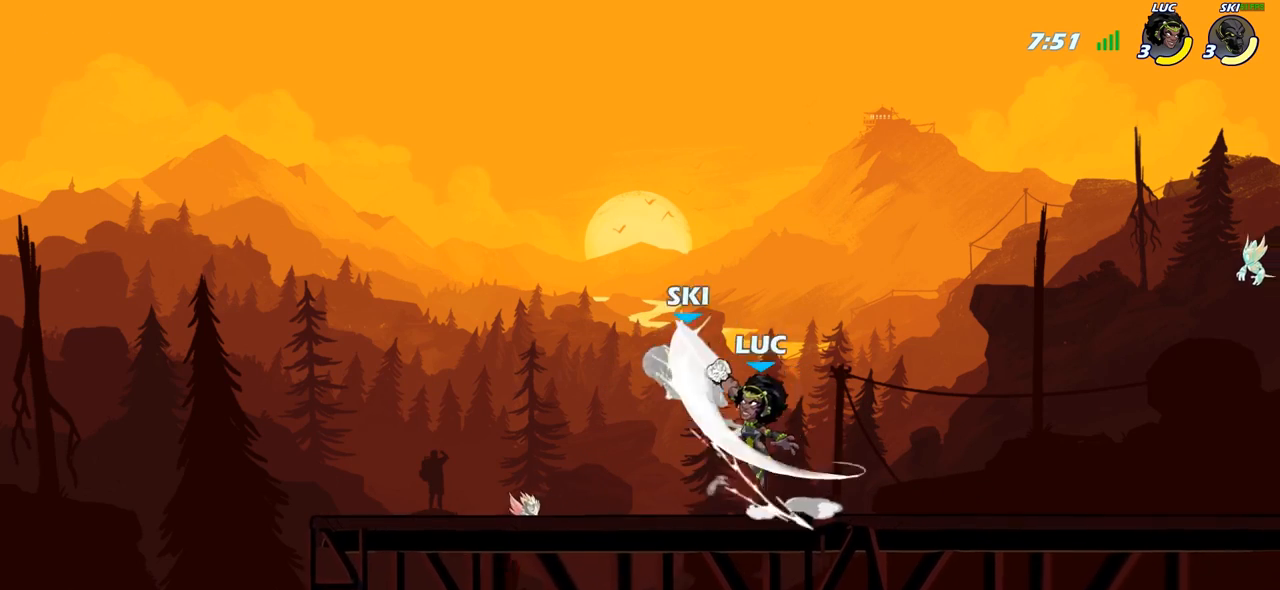
{"buttons": [], "left_stick": "left", "right_stick": "center", "events": [[17, "left_stick", "left"], [50, "CROSS", "down"], [83, "SQUARE", "down"], [100, "CROSS", "up"], [117, "SQUARE", "up"], [167, "left_stick", "center"], [367, "left_stick", "left"]]}
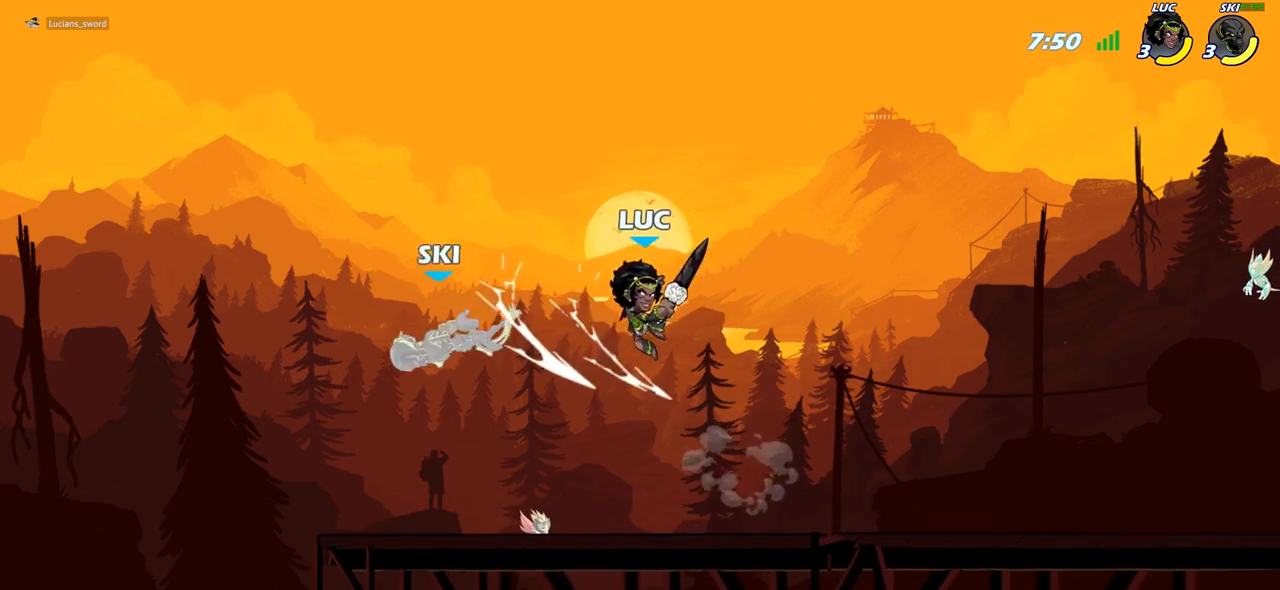
{"buttons": ["CIRCLE"], "left_stick": "center", "right_stick": "center", "events": [[117, "left_stick", "down-left"], [283, "left_stick", "left"], [417, "left_stick", "center"], [450, "CIRCLE", "down"]]}
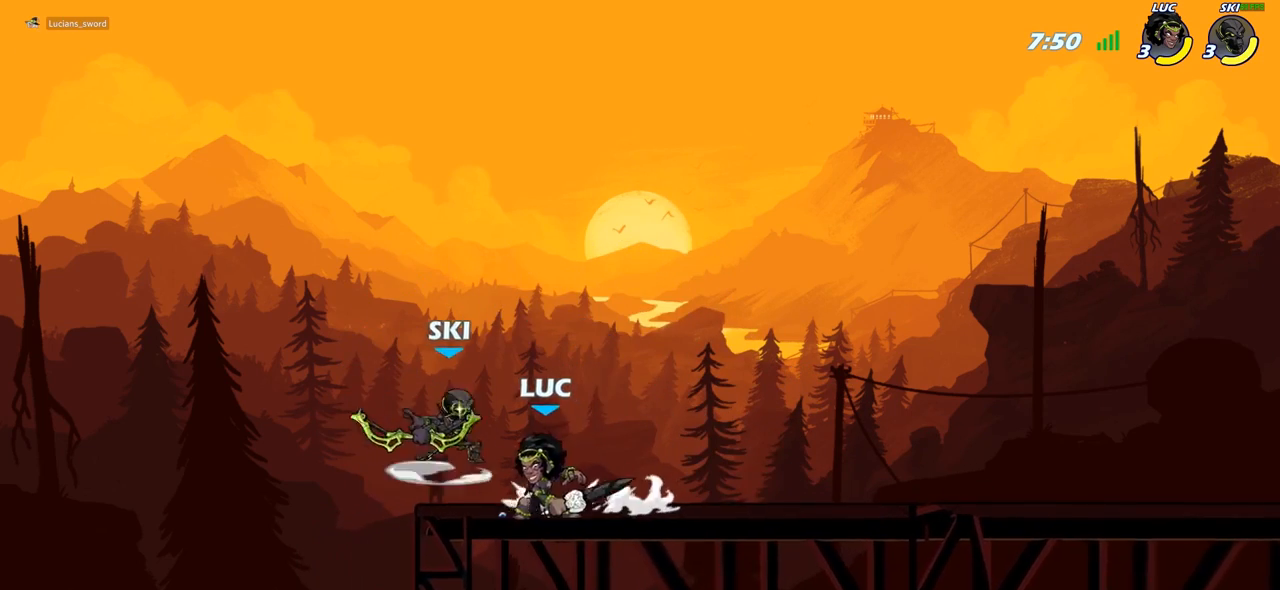
{"buttons": [], "left_stick": "center", "right_stick": "center", "events": [[33, "CIRCLE", "up"]]}
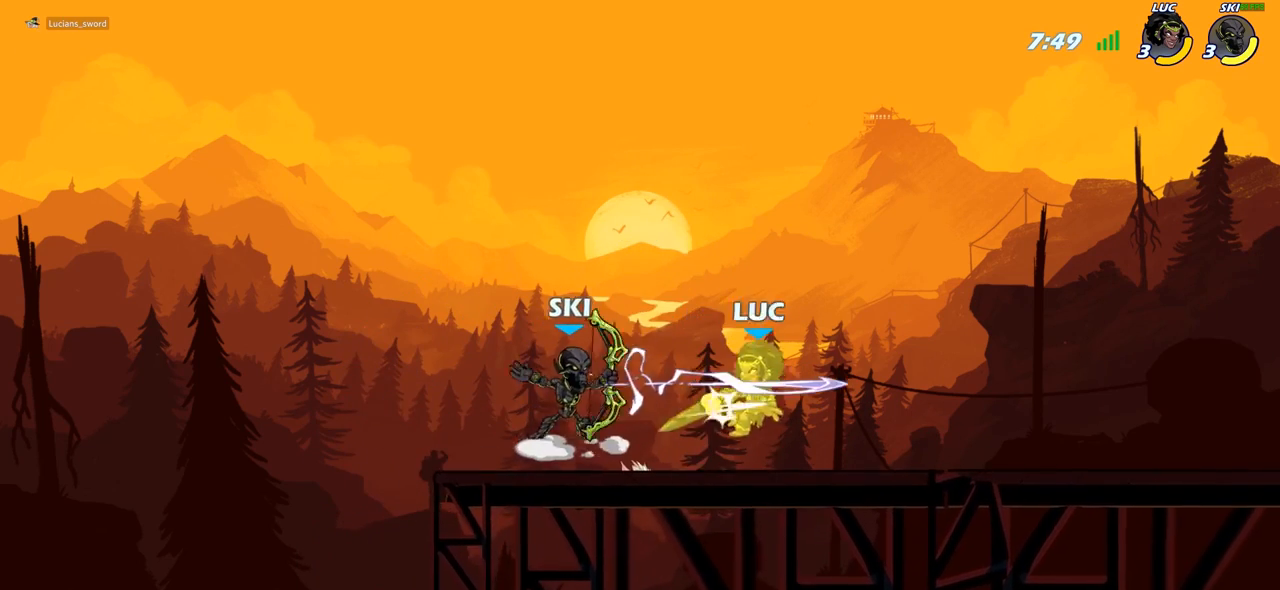
{"buttons": [], "left_stick": "down-left", "right_stick": "center", "events": [[50, "left_stick", "up-right"], [200, "CROSS", "down"], [267, "R2", "down"], [400, "left_stick", "up-left"], [433, "CROSS", "up"], [450, "R2", "up"], [500, "left_stick", "down-left"]]}
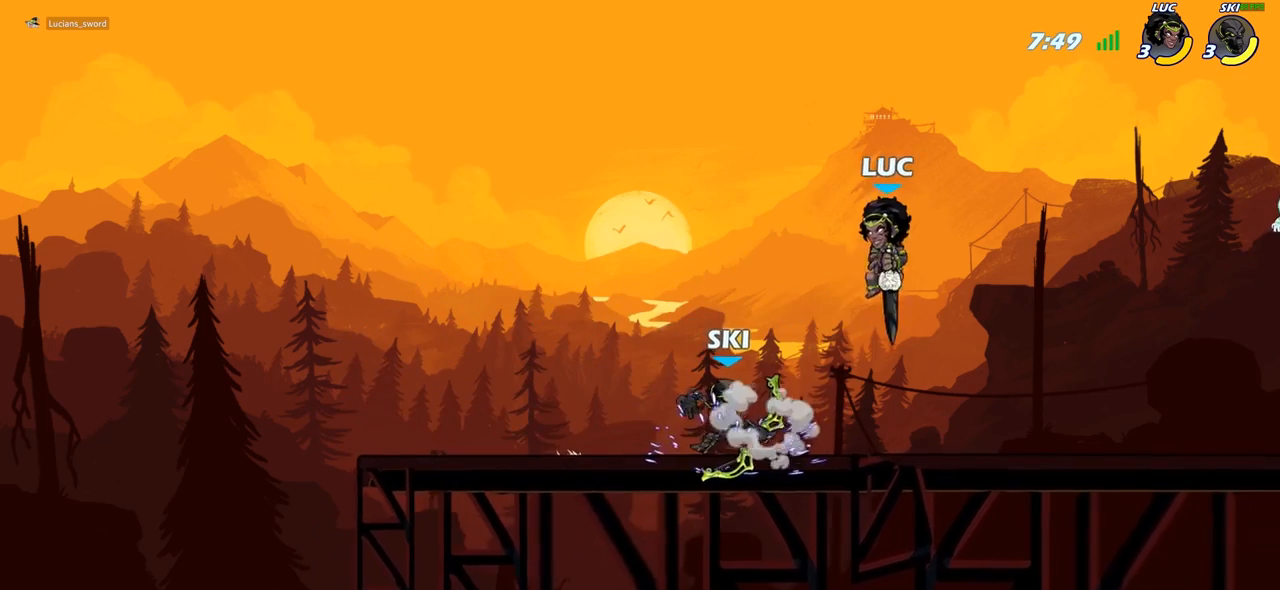
{"buttons": [], "left_stick": "down-left", "right_stick": "center", "events": [[100, "SQUARE", "down"], [167, "SQUARE", "up"]]}
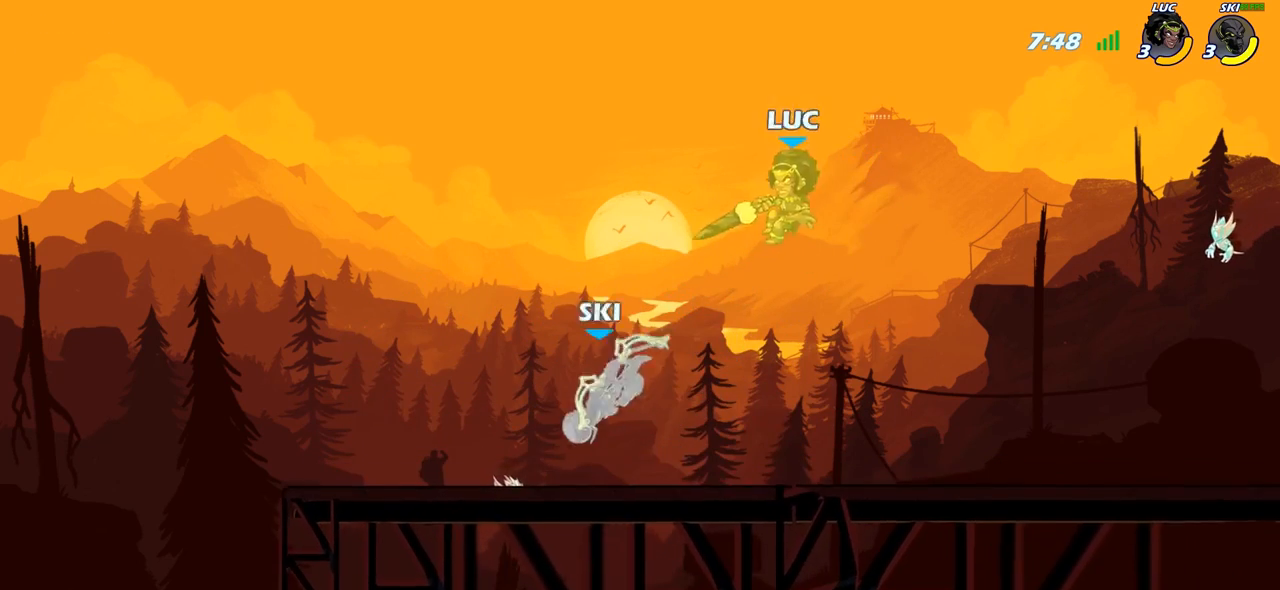
{"buttons": [], "left_stick": "down", "right_stick": "center", "events": [[233, "left_stick", "up-left"], [317, "left_stick", "down"]]}